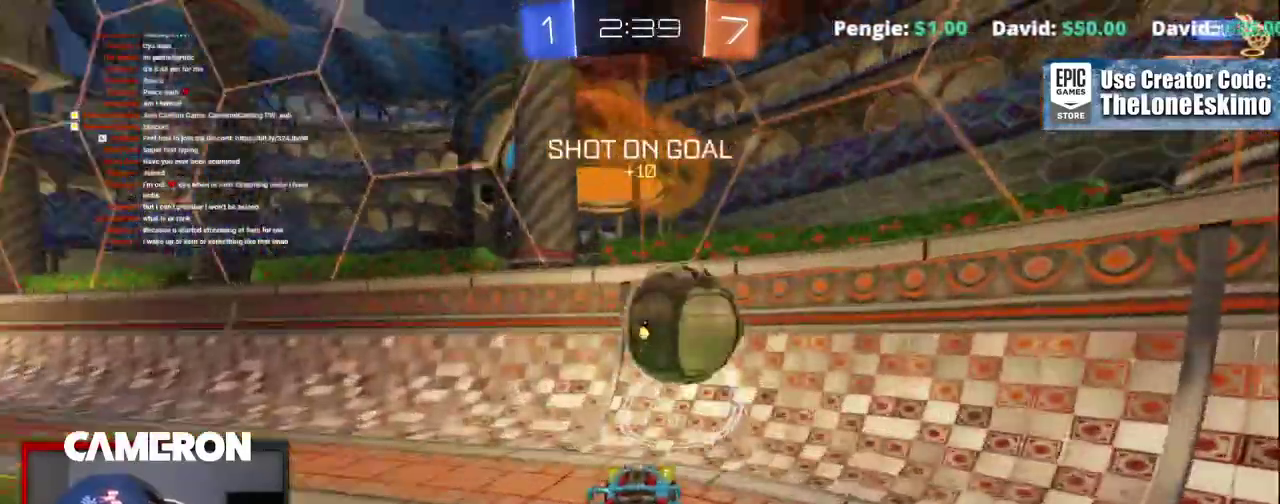
Gameplay with a controller (Xbox layout); each line is a JSON object with the inputs held at the frame after it. "events" lists button and stick changes between this image and that frame as [ms after this image, input, new state], when the widget could be followed in between. This document gives stick clicks only as held states, not as events. Not read: L1 R1.
{"buttons": ["R2"], "left_stick": "right", "right_stick": "center", "events": [[50, "B", "up"], [150, "left_stick", "center"], [250, "left_stick", "right"]]}
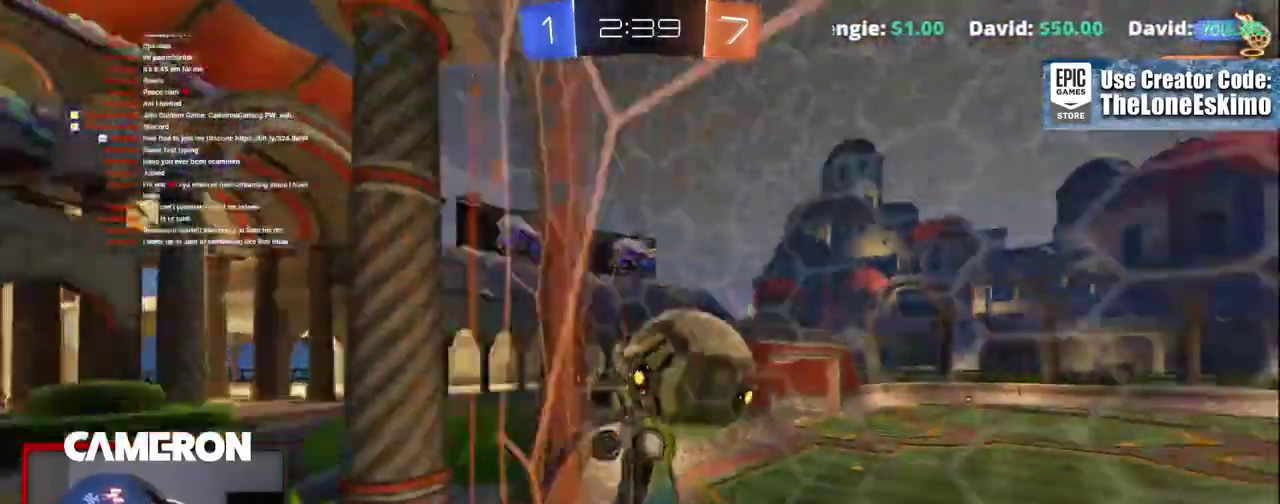
{"buttons": ["R2"], "left_stick": "right", "right_stick": "center", "events": [[200, "left_stick", "center"], [283, "left_stick", "right"]]}
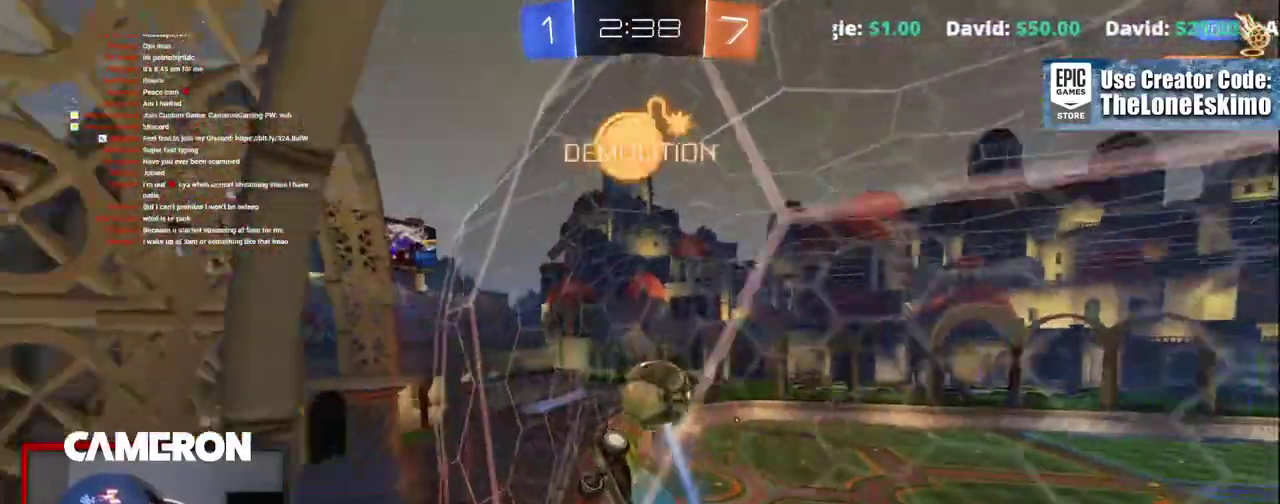
{"buttons": ["R2"], "left_stick": "right", "right_stick": "center", "events": []}
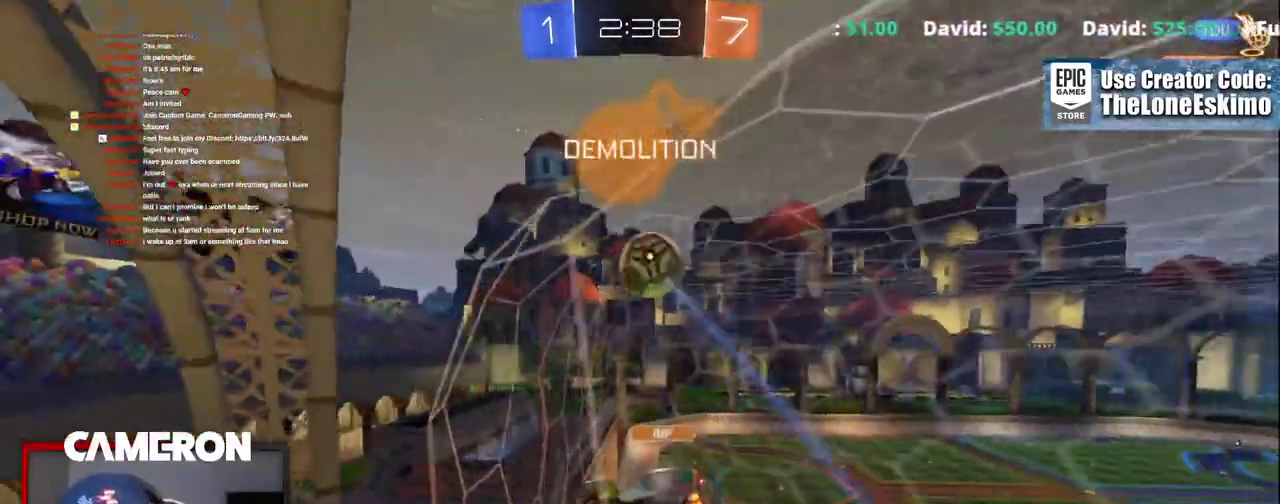
{"buttons": ["R2"], "left_stick": "right", "right_stick": "center", "events": [[333, "left_stick", "down-right"], [400, "left_stick", "center"], [450, "left_stick", "right"]]}
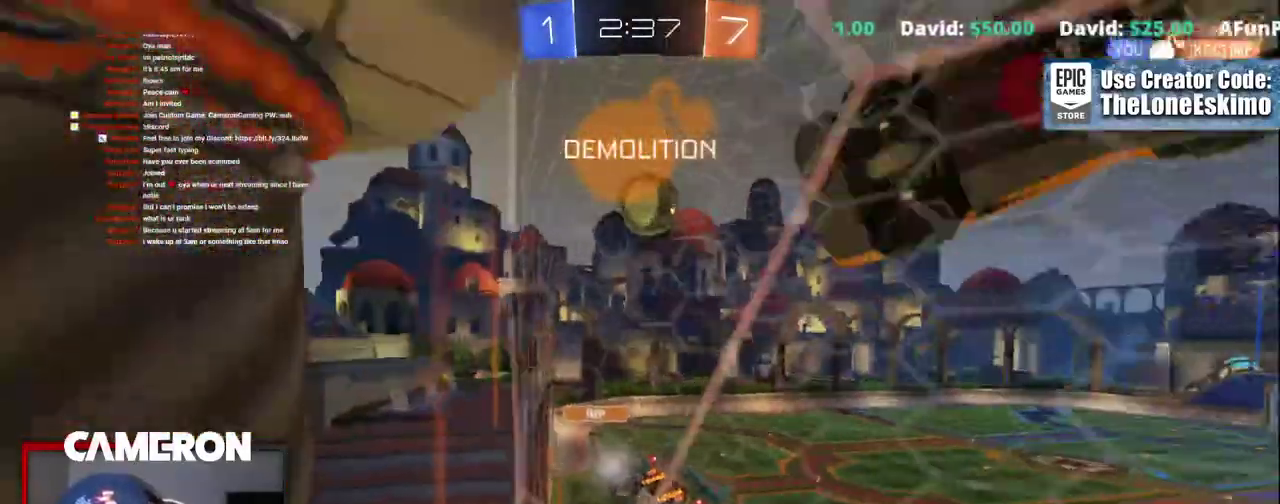
{"buttons": ["B", "R2"], "left_stick": "center", "right_stick": "center", "events": [[33, "left_stick", "center"], [283, "left_stick", "right"], [333, "B", "down"], [500, "left_stick", "center"]]}
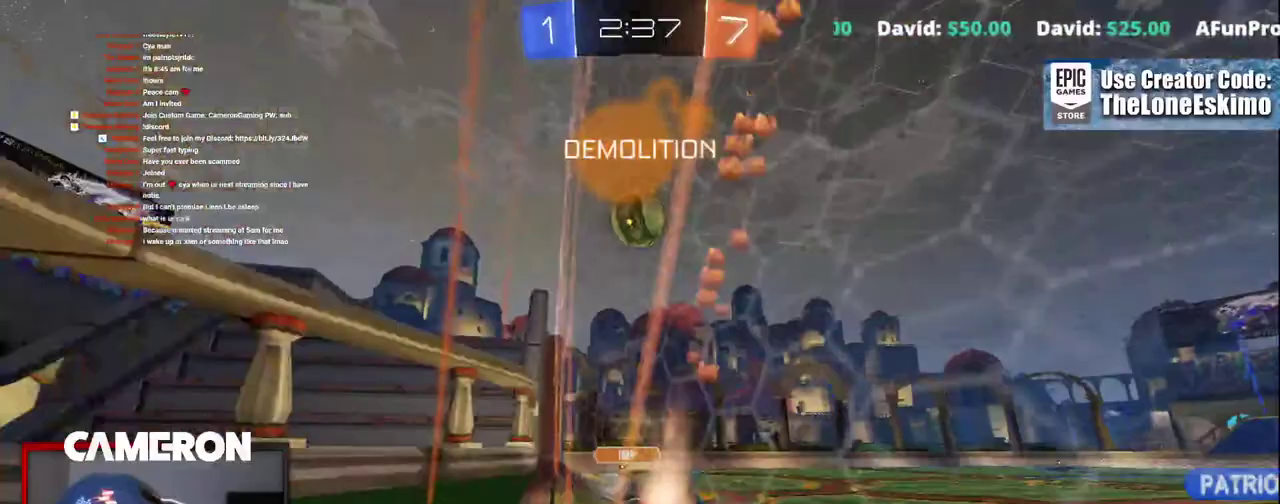
{"buttons": ["B", "R2"], "left_stick": "left", "right_stick": "center"}
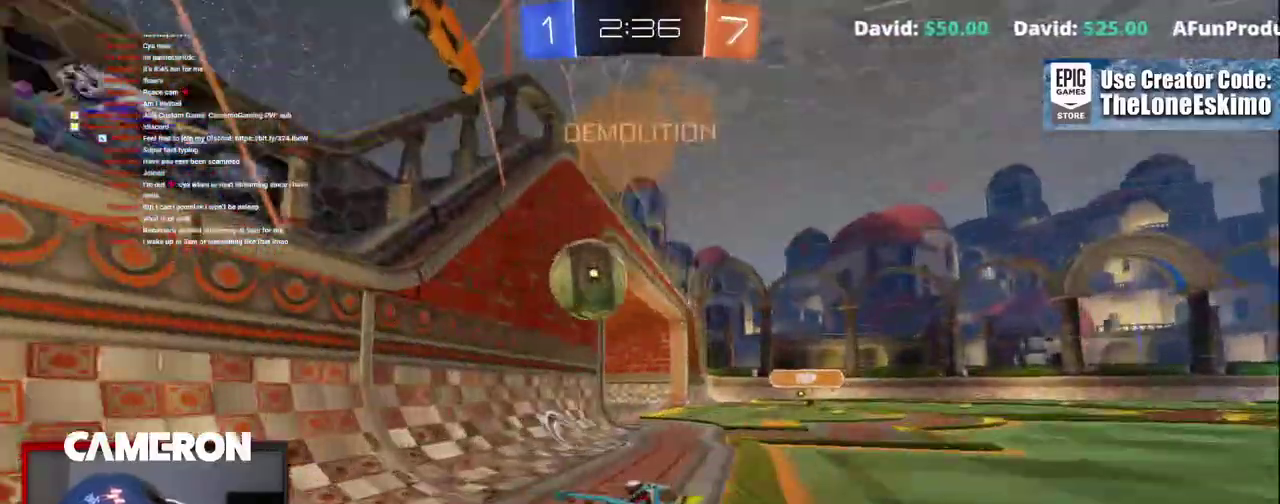
{"buttons": ["R2"], "left_stick": "center", "right_stick": "center"}
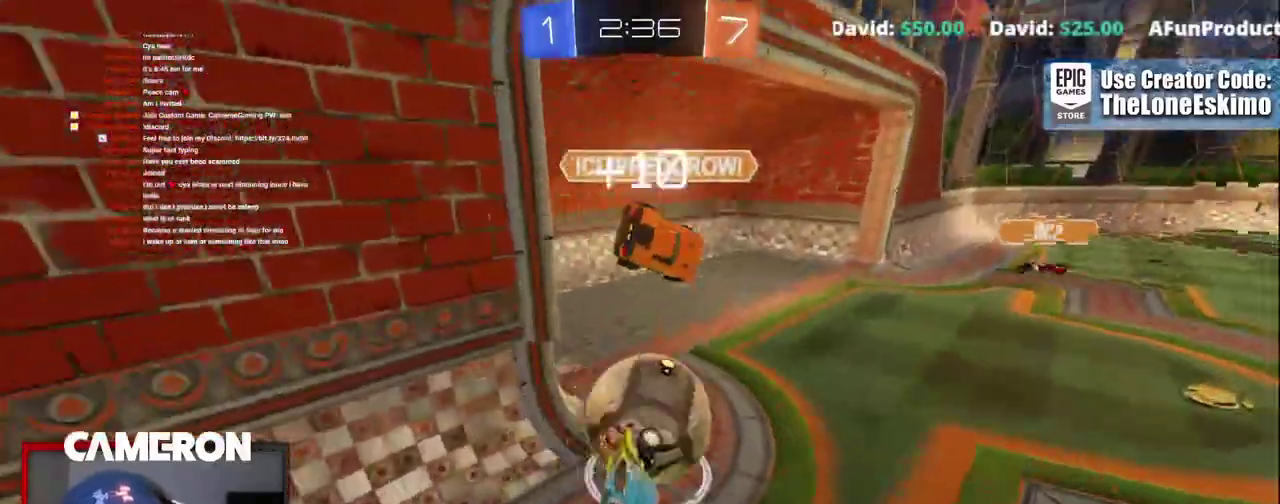
{"buttons": ["B", "R2"], "left_stick": "right", "right_stick": "center"}
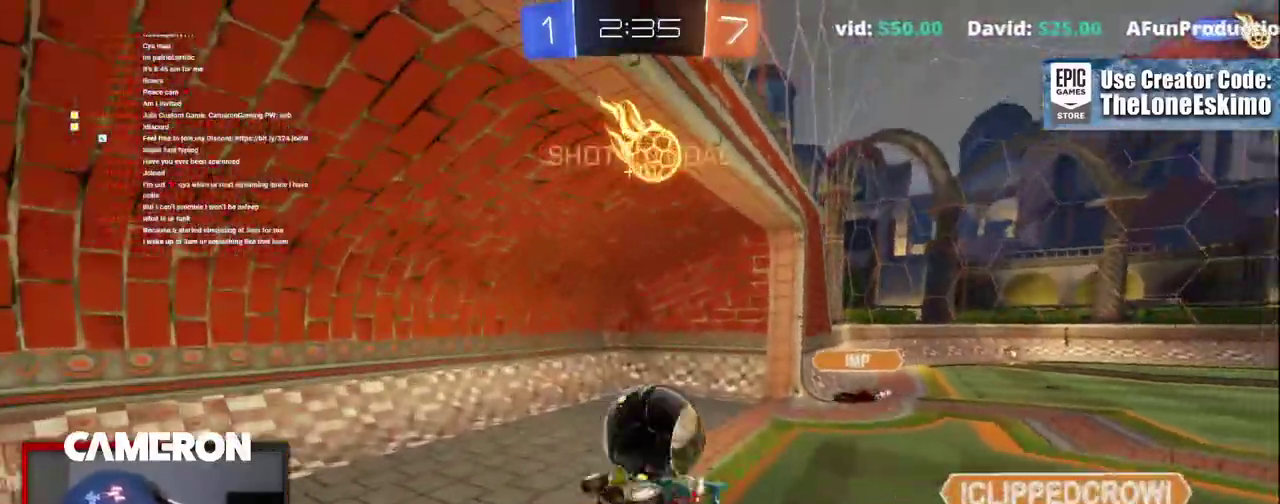
{"buttons": ["R2"], "left_stick": "right", "right_stick": "center", "events": [[417, "B", "up"]]}
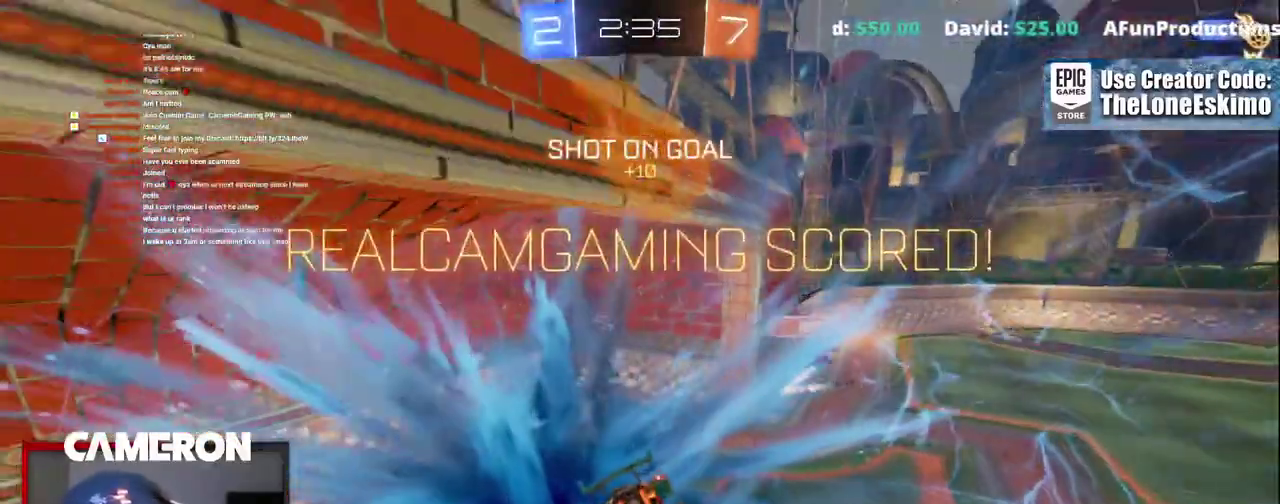
{"buttons": ["R2"], "left_stick": "right", "right_stick": "center", "events": []}
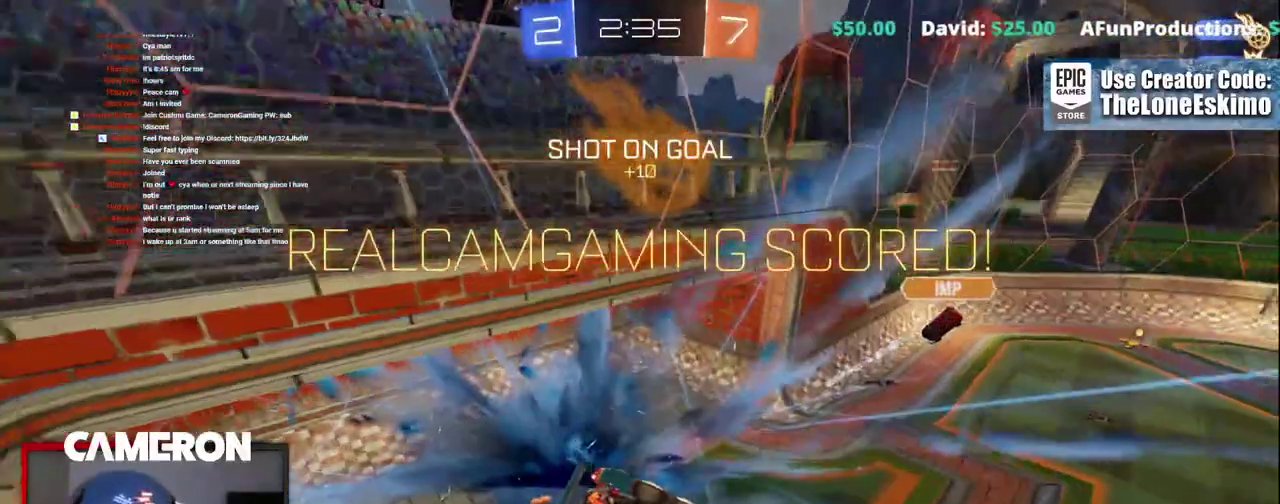
{"buttons": ["R2"], "left_stick": "right", "right_stick": "center", "events": []}
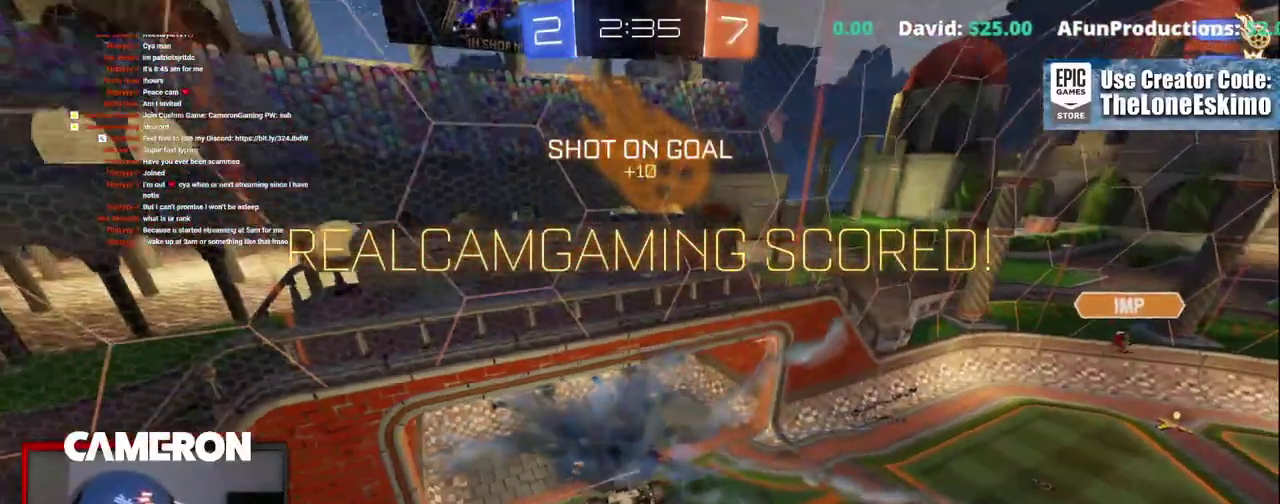
{"buttons": ["B", "R2"], "left_stick": "down", "right_stick": "center", "events": [[100, "B", "down"], [233, "left_stick", "down-right"], [350, "left_stick", "down"]]}
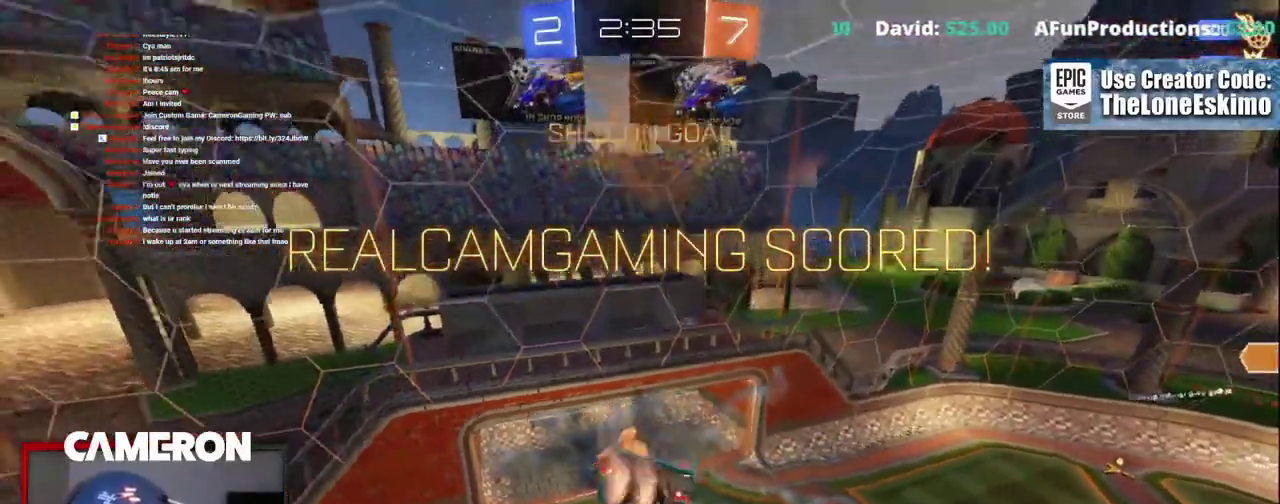
{"buttons": ["B", "R2"], "left_stick": "down-right", "right_stick": "center"}
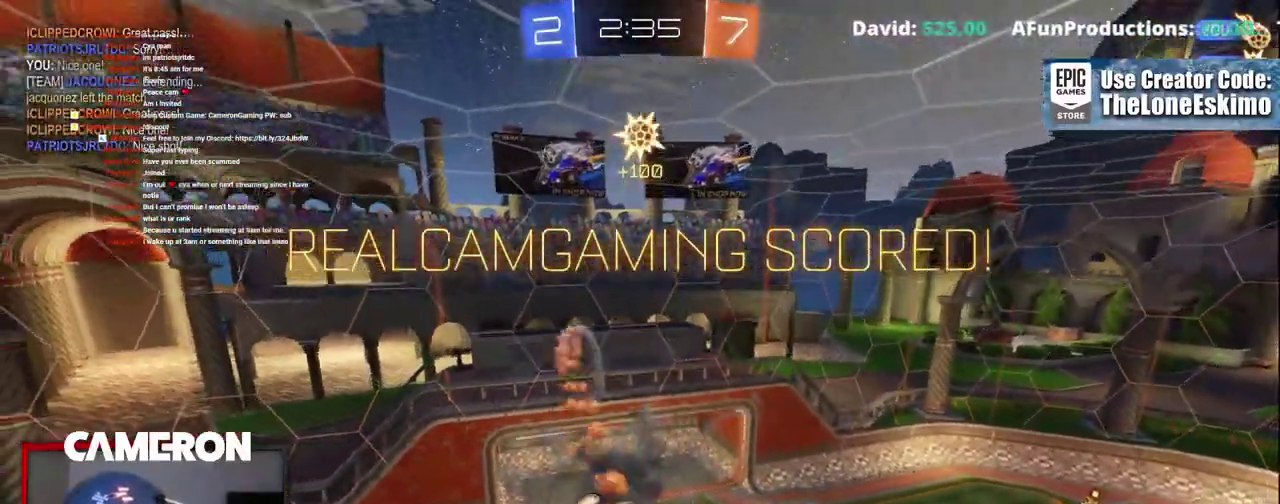
{"buttons": ["B", "R2"], "left_stick": "center", "right_stick": "center"}
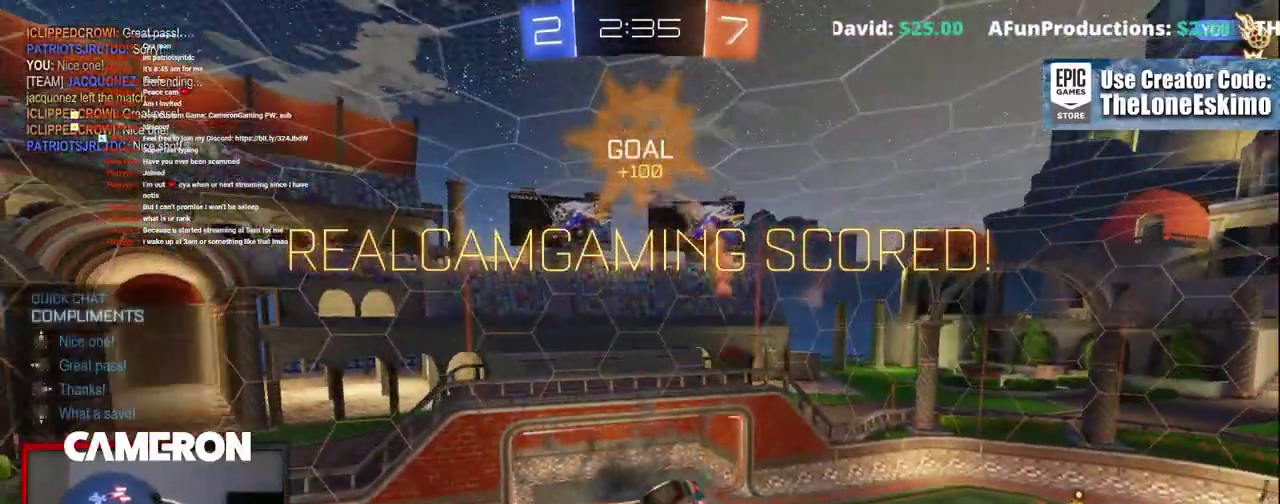
{"buttons": ["B"], "left_stick": "center", "right_stick": "center", "events": [[100, "DPAD_RIGHT", "down"], [250, "DPAD_RIGHT", "up"], [433, "R2", "up"]]}
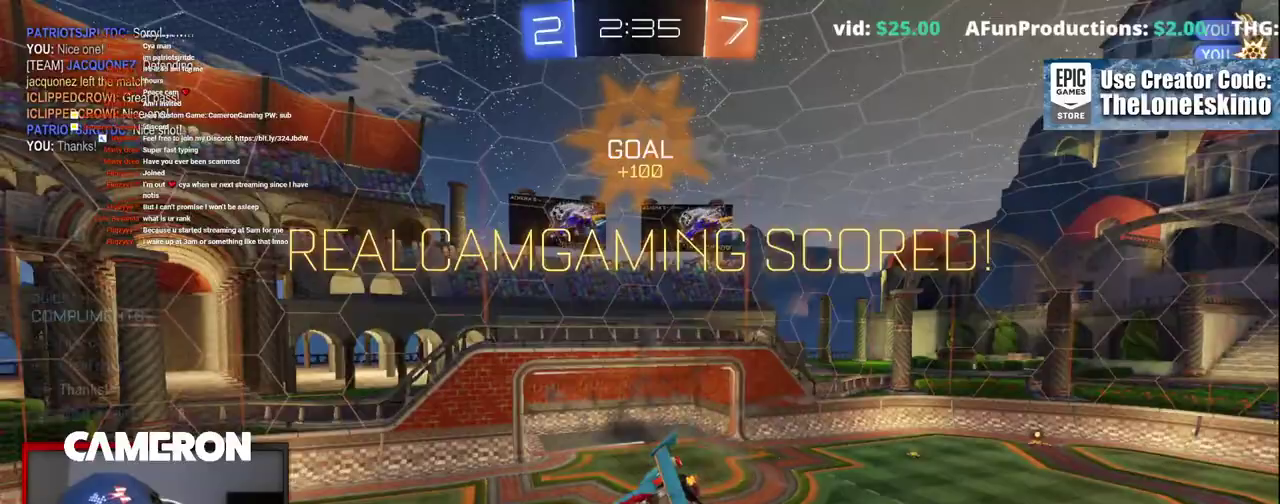
{"buttons": [], "left_stick": "center", "right_stick": "center", "events": [[50, "left_stick", "left"], [250, "left_stick", "up-right"], [350, "left_stick", "down-left"], [400, "B", "up"], [400, "left_stick", "center"]]}
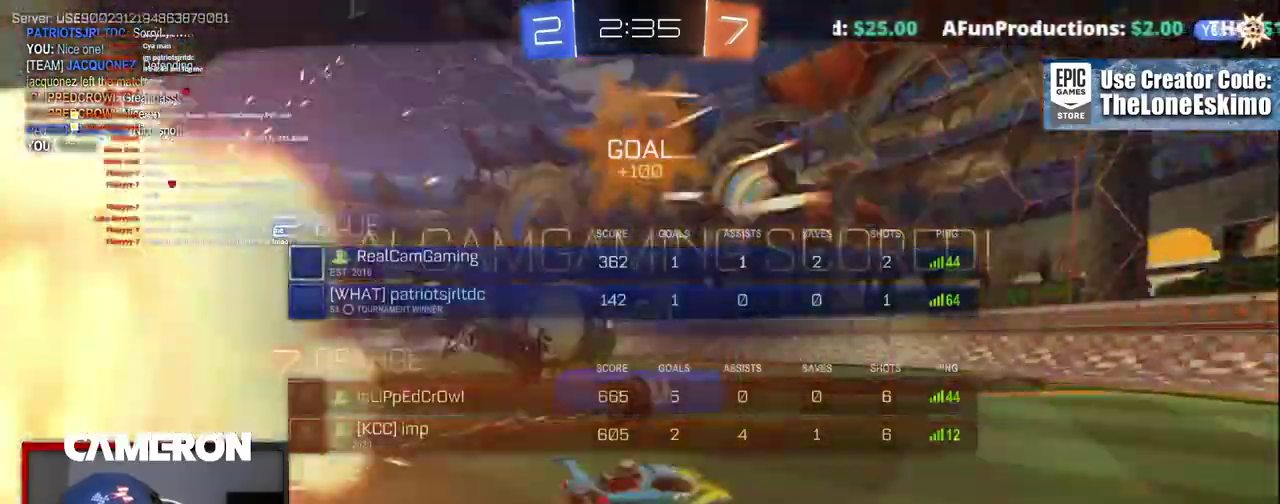
{"buttons": [], "left_stick": "center", "right_stick": "center", "events": []}
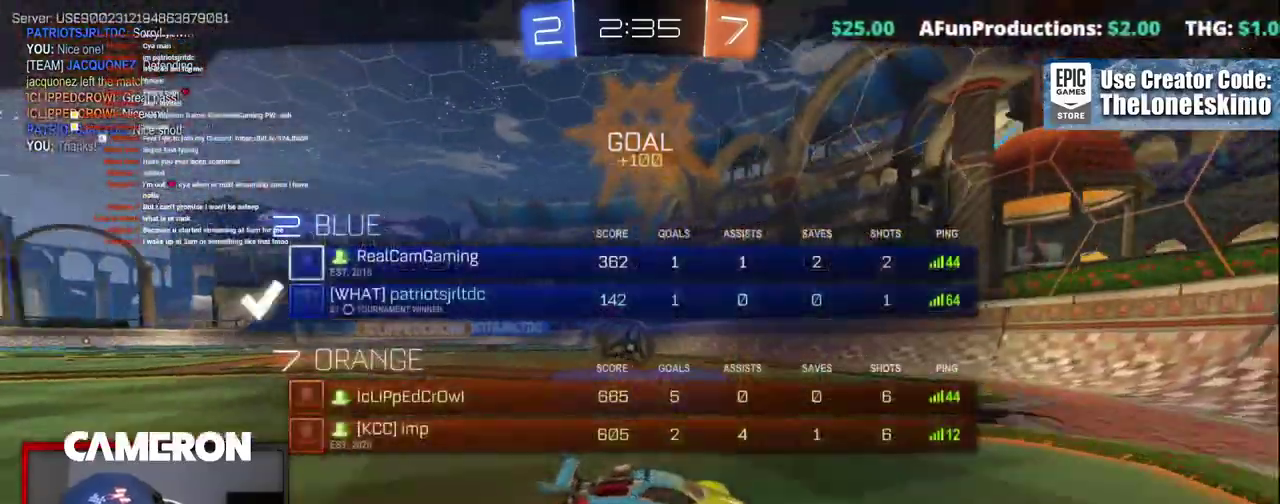
{"buttons": ["A"], "left_stick": "center", "right_stick": "center", "events": [[417, "A", "down"]]}
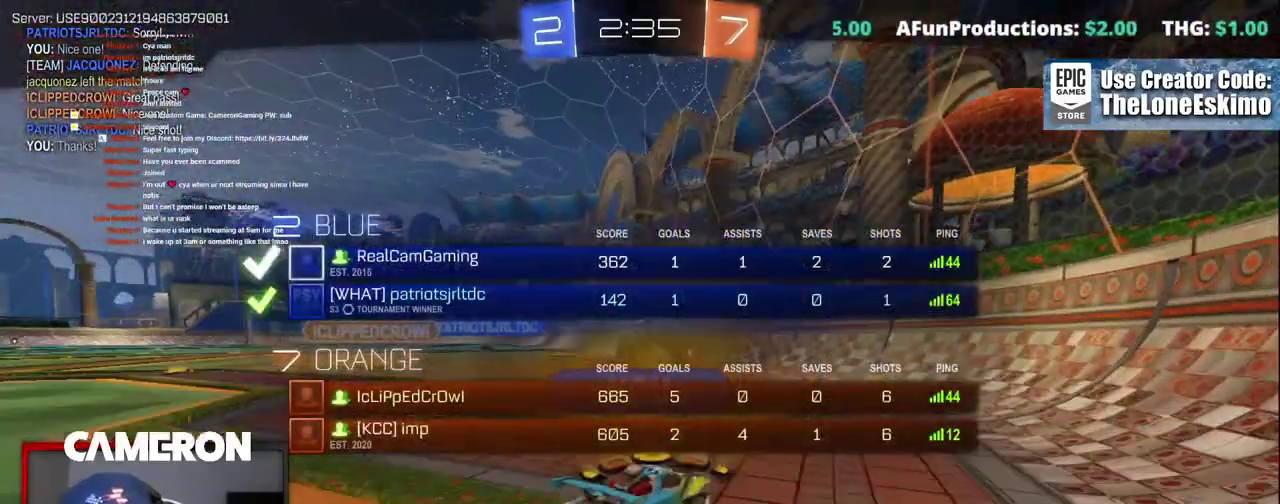
{"buttons": ["A"], "left_stick": "center", "right_stick": "center", "events": [[83, "A", "up"], [233, "A", "down"], [383, "A", "up"], [500, "A", "down"]]}